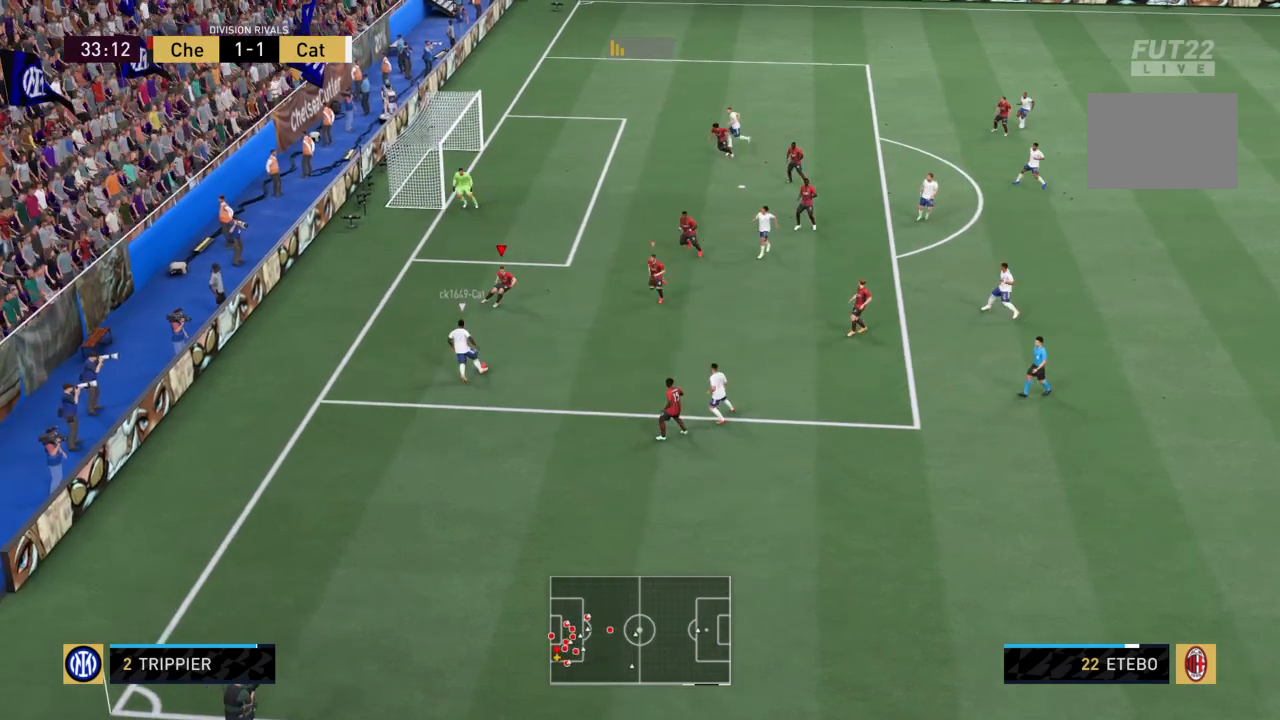
Gameplay with a controller (PlayStation layout); each line is a JSON object with the inputs held at the frame after it. "events" lists button and stick changes between this image and that frame as [ms after this image, input, new state], when the widget could be followed in between. Not read: L3 R3.
{"buttons": ["R2"], "left_stick": "down-right", "right_stick": "center", "events": [[33, "R2", "down"], [66, "left_stick", "down-right"]]}
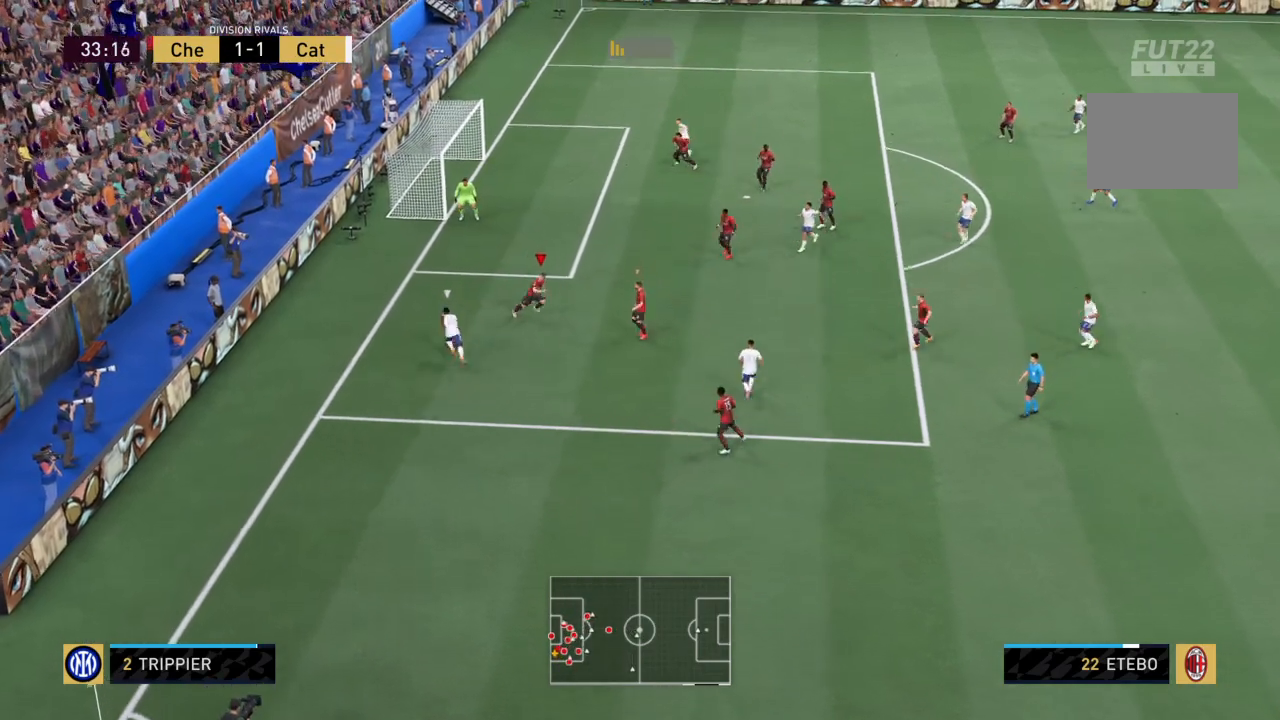
{"buttons": ["R2"], "left_stick": "up-left", "right_stick": "center", "events": [[34, "left_stick", "up-left"], [67, "R2", "up"], [234, "R2", "down"]]}
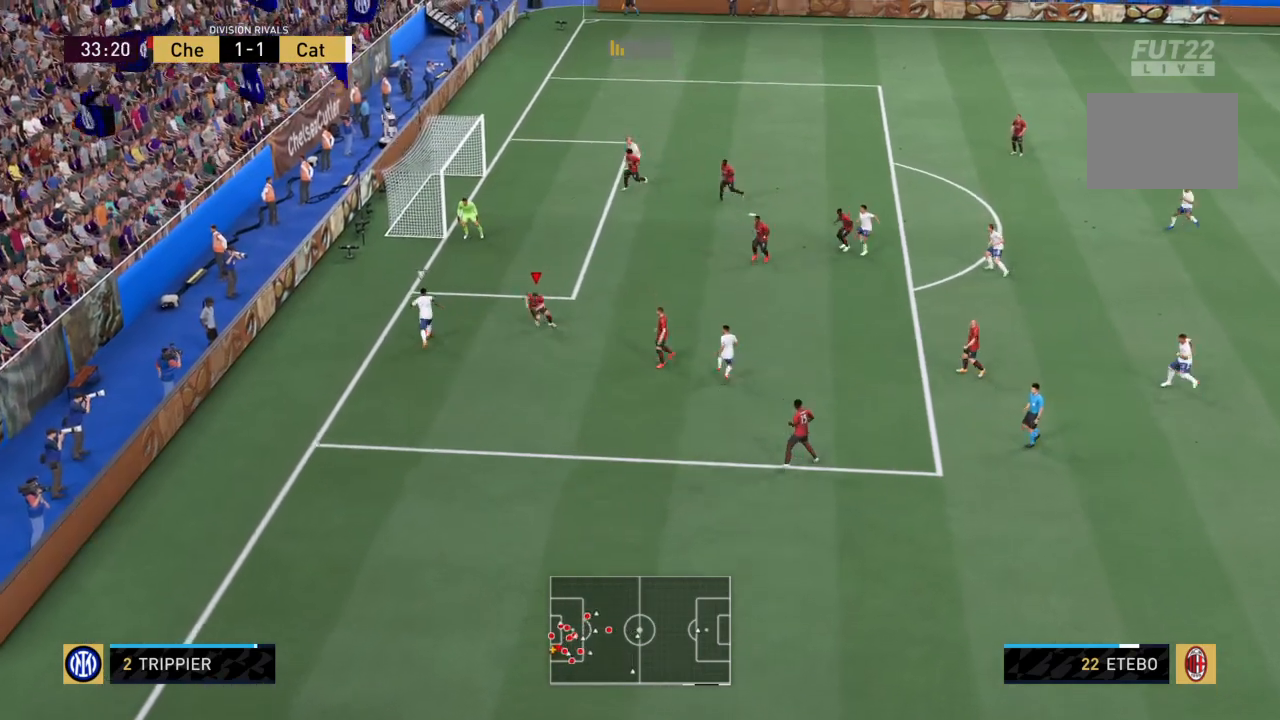
{"buttons": ["R2"], "left_stick": "up-right", "right_stick": "center", "events": [[433, "left_stick", "up-right"]]}
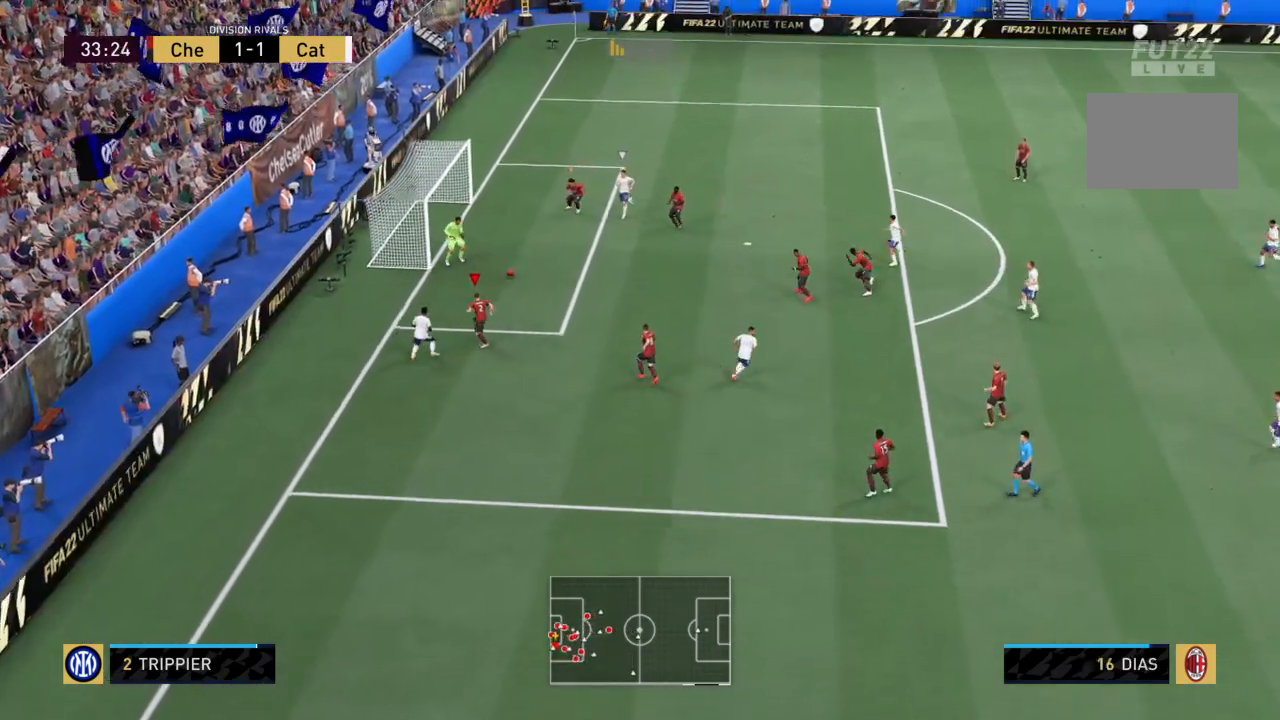
{"buttons": ["CROSS"], "left_stick": "down", "right_stick": "center", "events": [[300, "left_stick", "down-right"], [367, "R2", "up"], [434, "left_stick", "down"], [467, "CROSS", "down"]]}
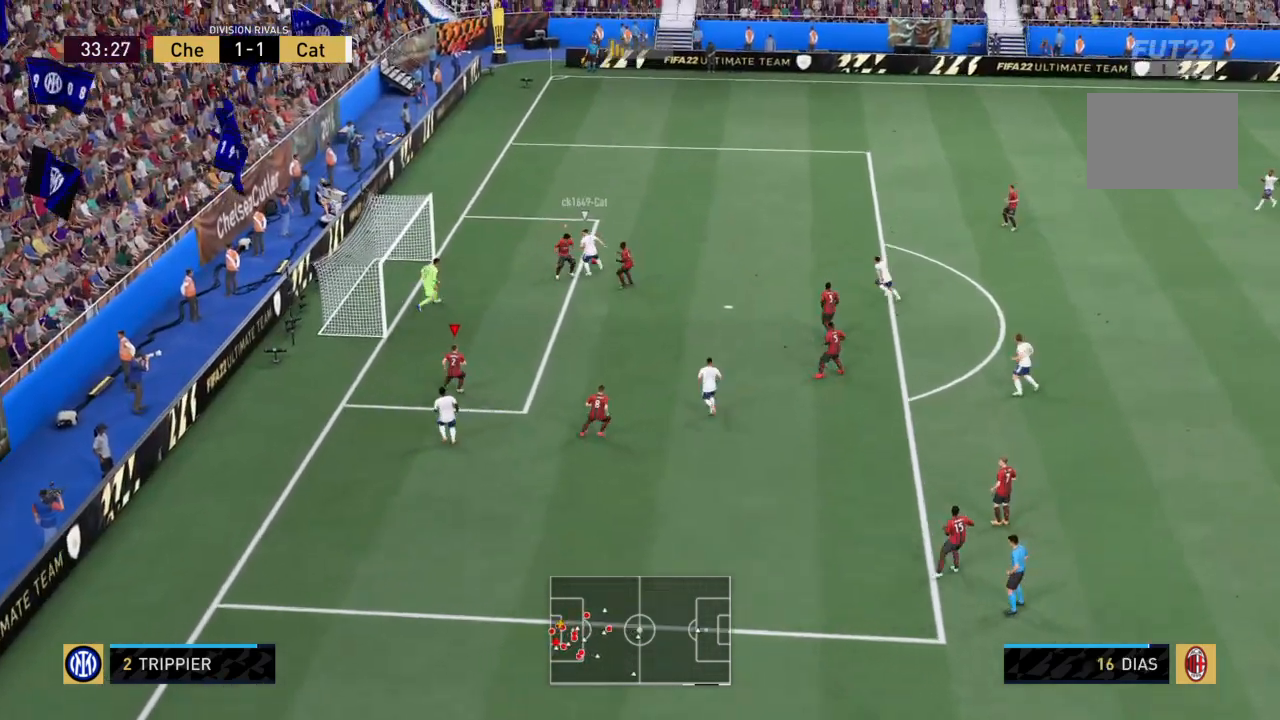
{"buttons": ["L1", "R2"], "left_stick": "up-right", "right_stick": "center", "events": [[66, "L1", "down"], [233, "left_stick", "down-right"], [267, "R2", "down"], [467, "CROSS", "up"], [500, "left_stick", "up-right"]]}
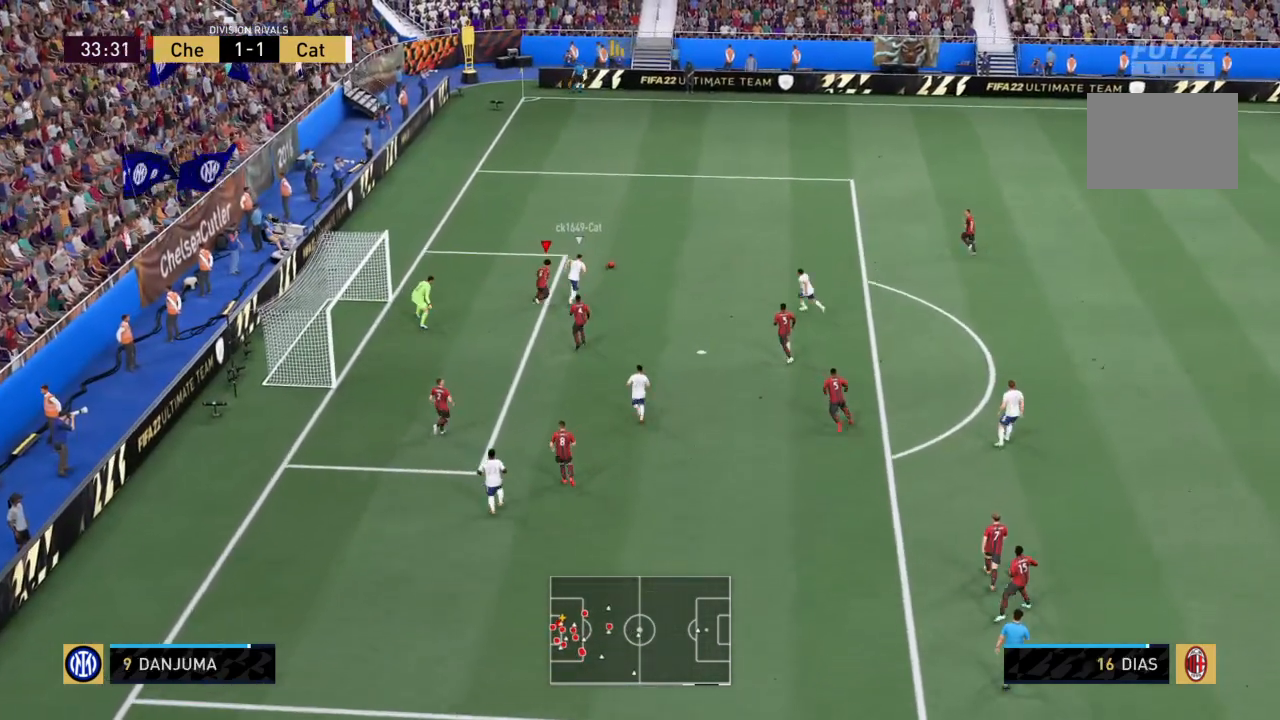
{"buttons": ["L1", "R2"], "left_stick": "up", "right_stick": "center", "events": [[67, "SQUARE", "down"], [100, "L1", "up"], [200, "left_stick", "up"], [234, "SQUARE", "up"], [501, "L1", "down"]]}
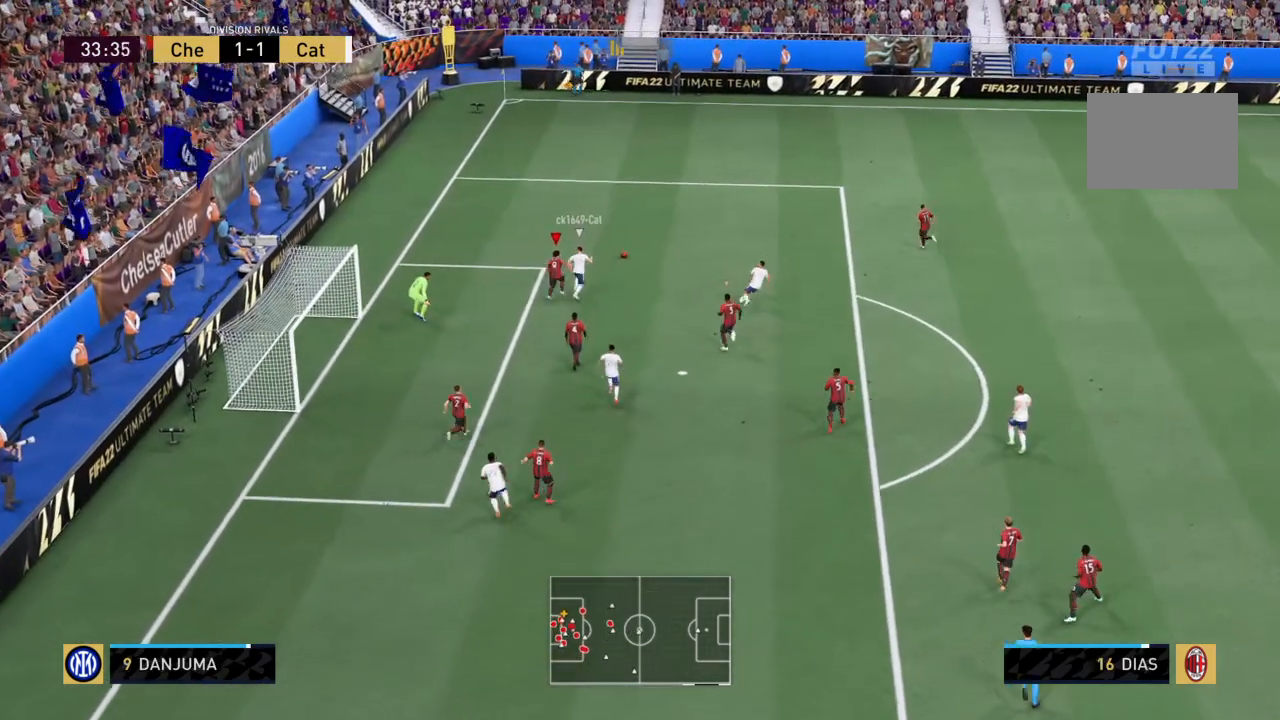
{"buttons": ["R2"], "left_stick": "up", "right_stick": "center", "events": [[200, "L1", "up"]]}
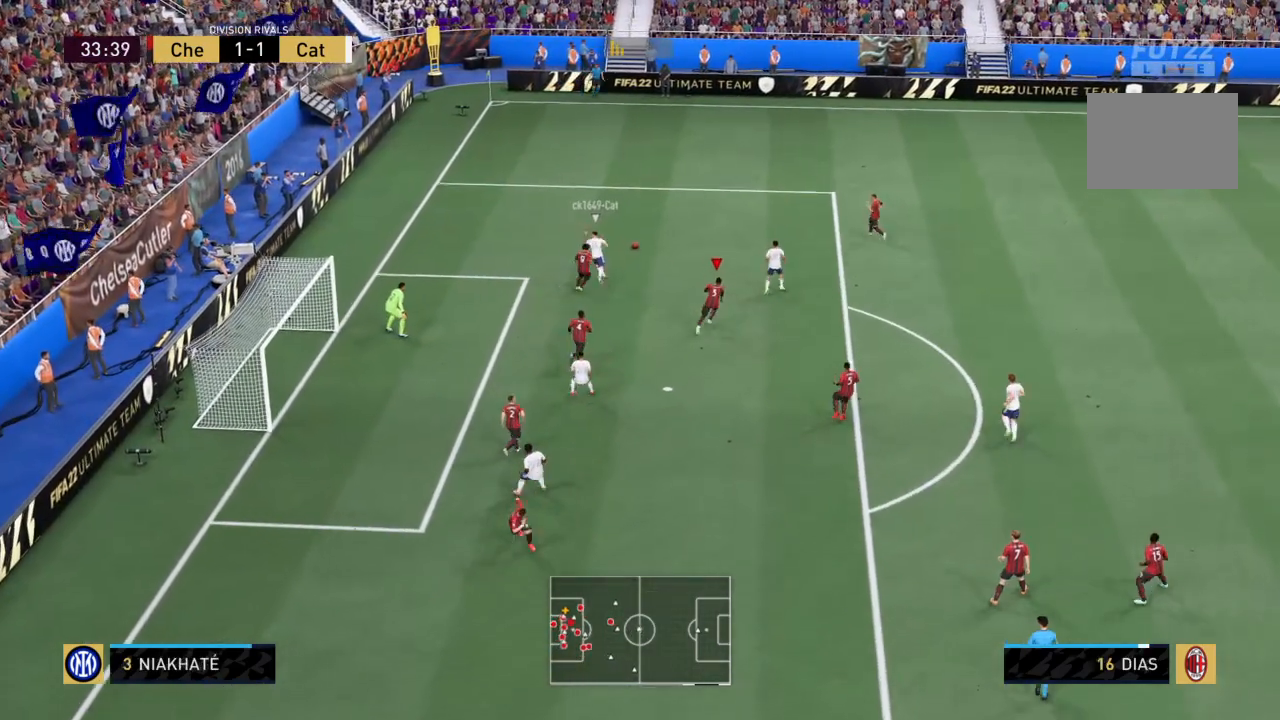
{"buttons": ["R2"], "left_stick": "up", "right_stick": "center", "events": []}
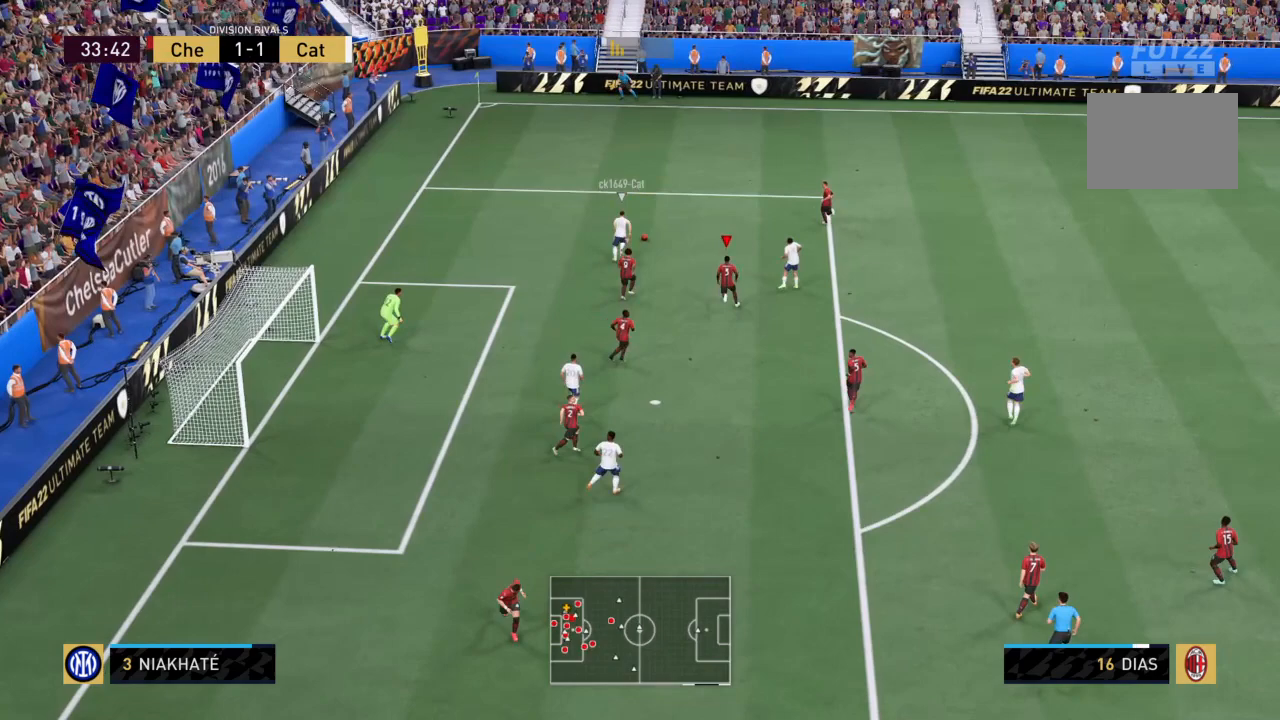
{"buttons": [], "left_stick": "center", "right_stick": "center", "events": [[33, "left_stick", "center"], [233, "left_stick", "up-left"], [333, "left_stick", "center"], [433, "R2", "up"]]}
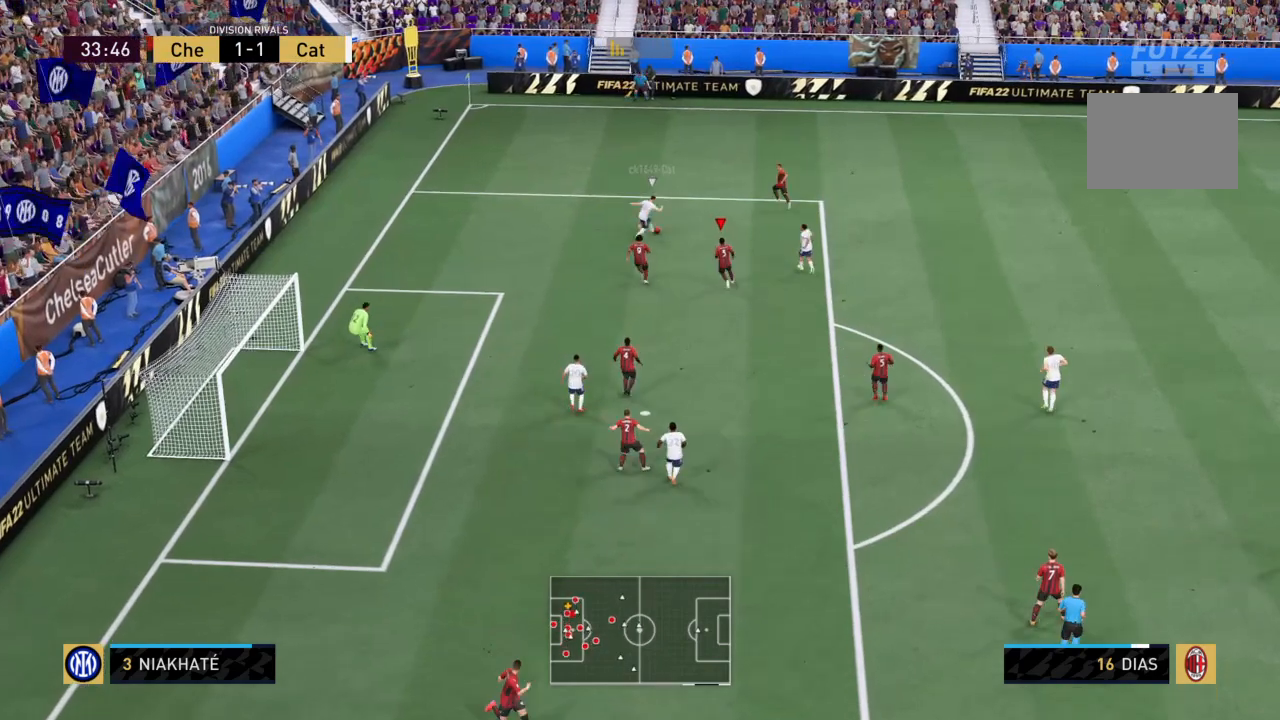
{"buttons": ["R2"], "left_stick": "right", "right_stick": "center", "events": [[34, "left_stick", "right"], [134, "R2", "down"]]}
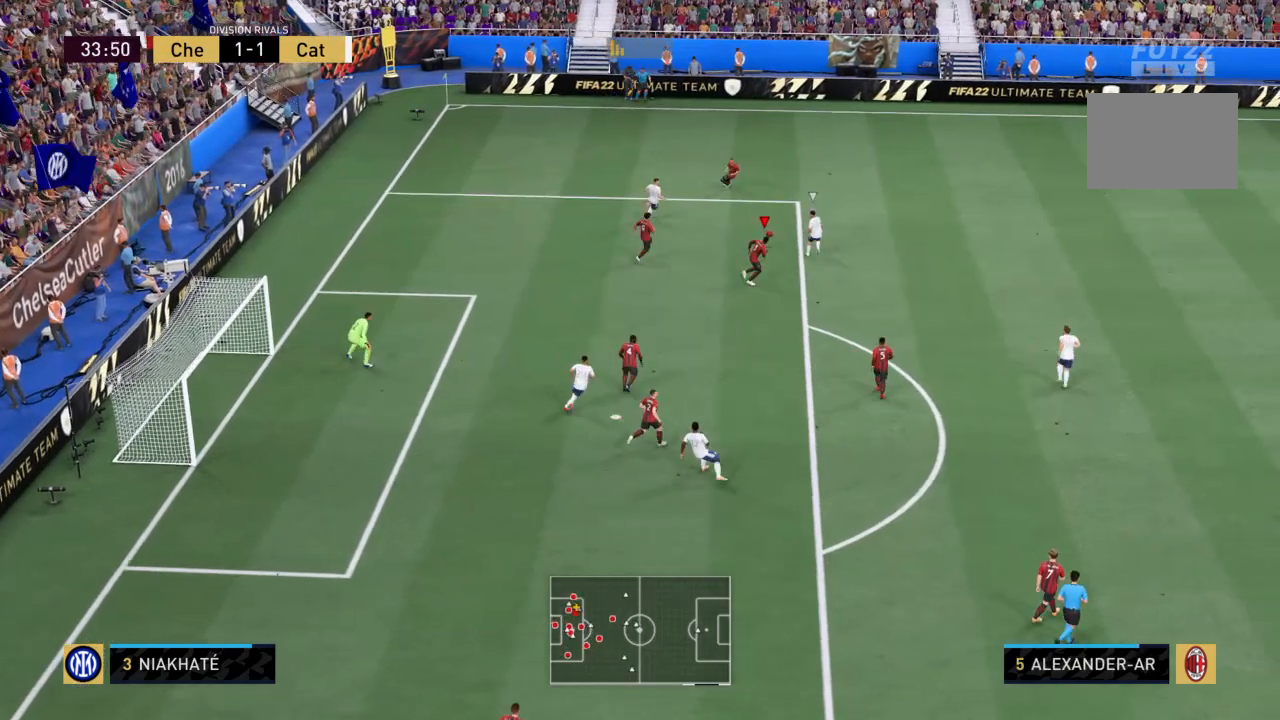
{"buttons": ["SQUARE", "R2"], "left_stick": "up-right", "right_stick": "center", "events": [[133, "left_stick", "up-right"], [500, "SQUARE", "down"]]}
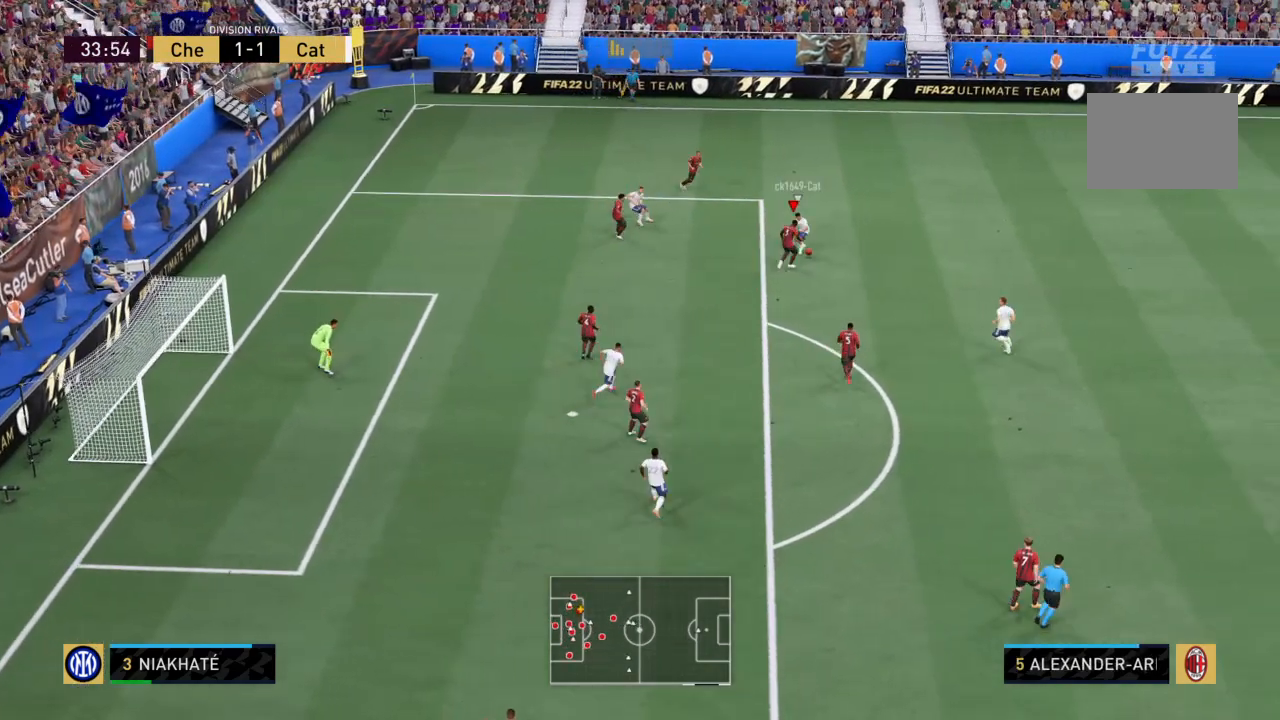
{"buttons": ["R2"], "left_stick": "right", "right_stick": "center", "events": [[300, "SQUARE", "up"], [367, "R2", "up"], [367, "left_stick", "right"], [501, "R2", "down"]]}
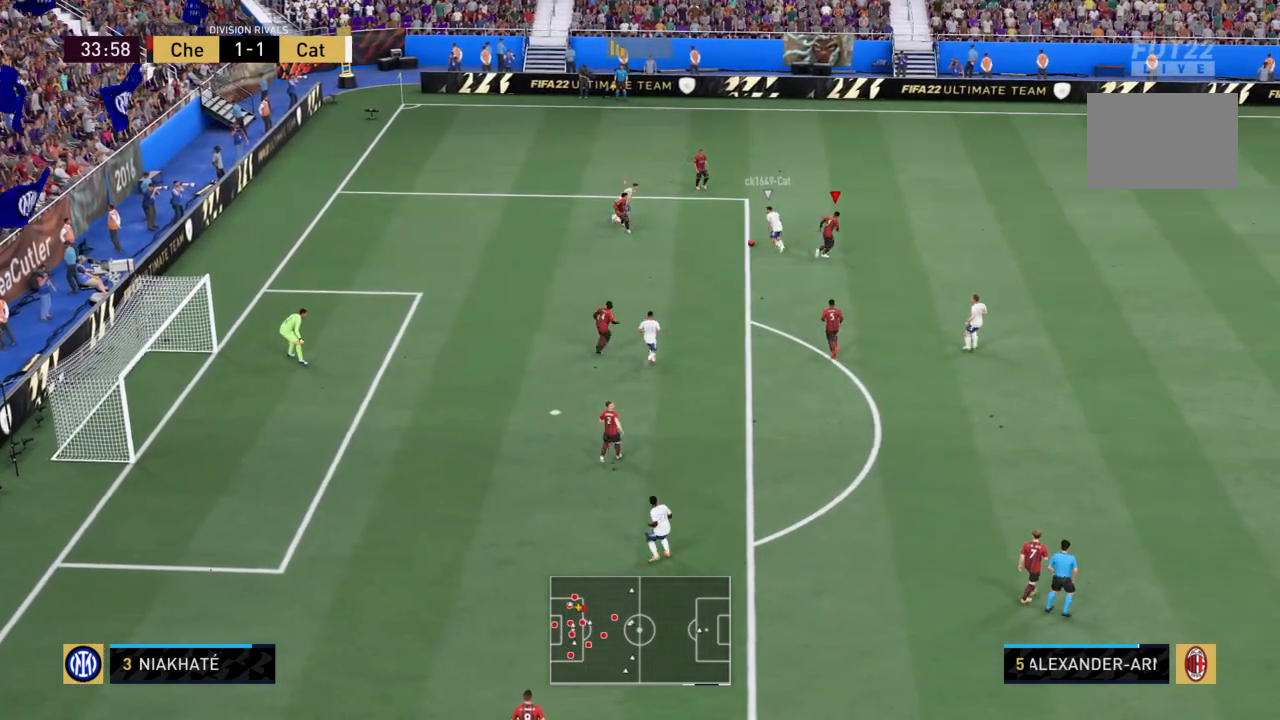
{"buttons": ["R2"], "left_stick": "down-right", "right_stick": "center", "events": [[400, "left_stick", "down-right"]]}
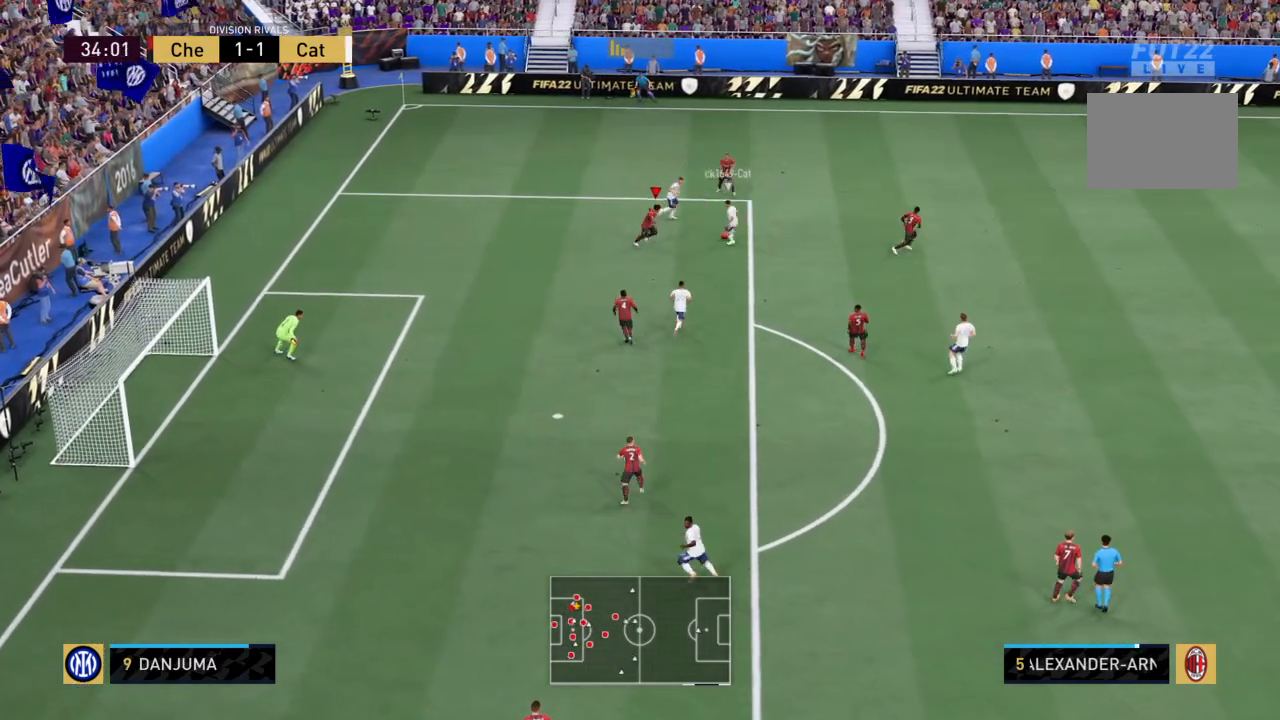
{"buttons": ["CROSS", "R2"], "left_stick": "down-right", "right_stick": "center", "events": [[34, "CROSS", "down"]]}
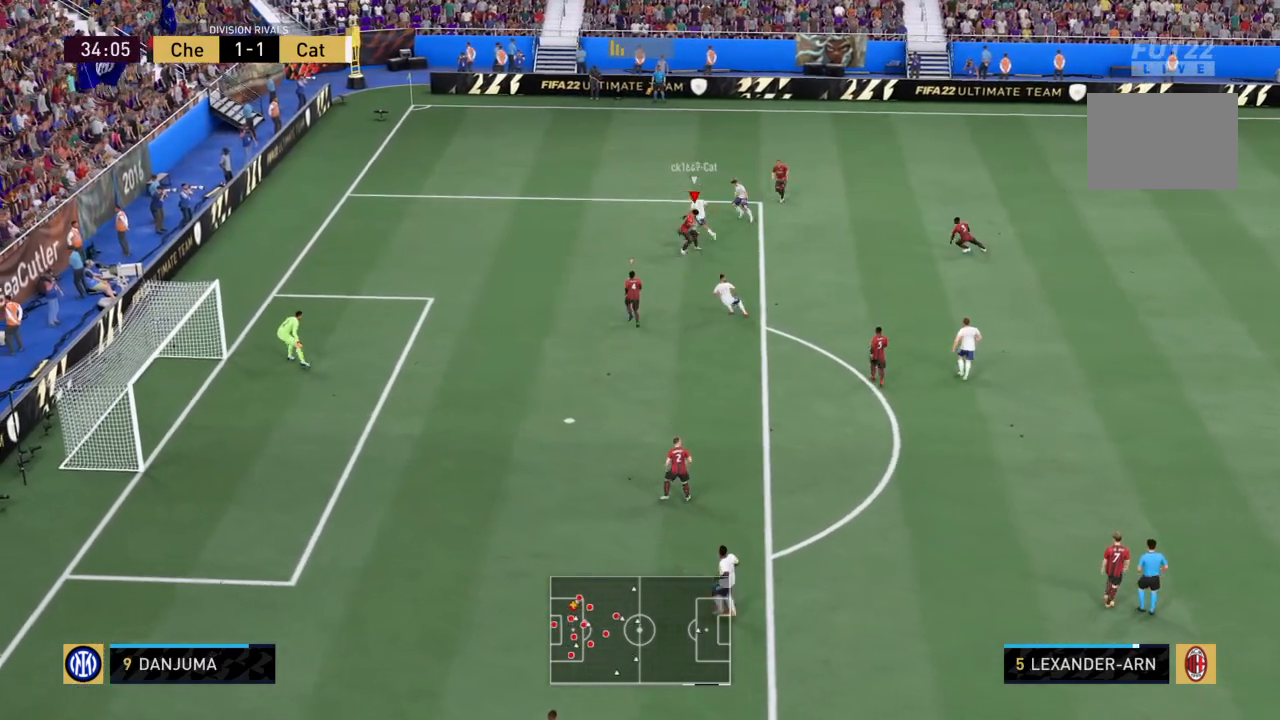
{"buttons": ["R2"], "left_stick": "left", "right_stick": "center", "events": [[66, "left_stick", "left"], [300, "CROSS", "up"]]}
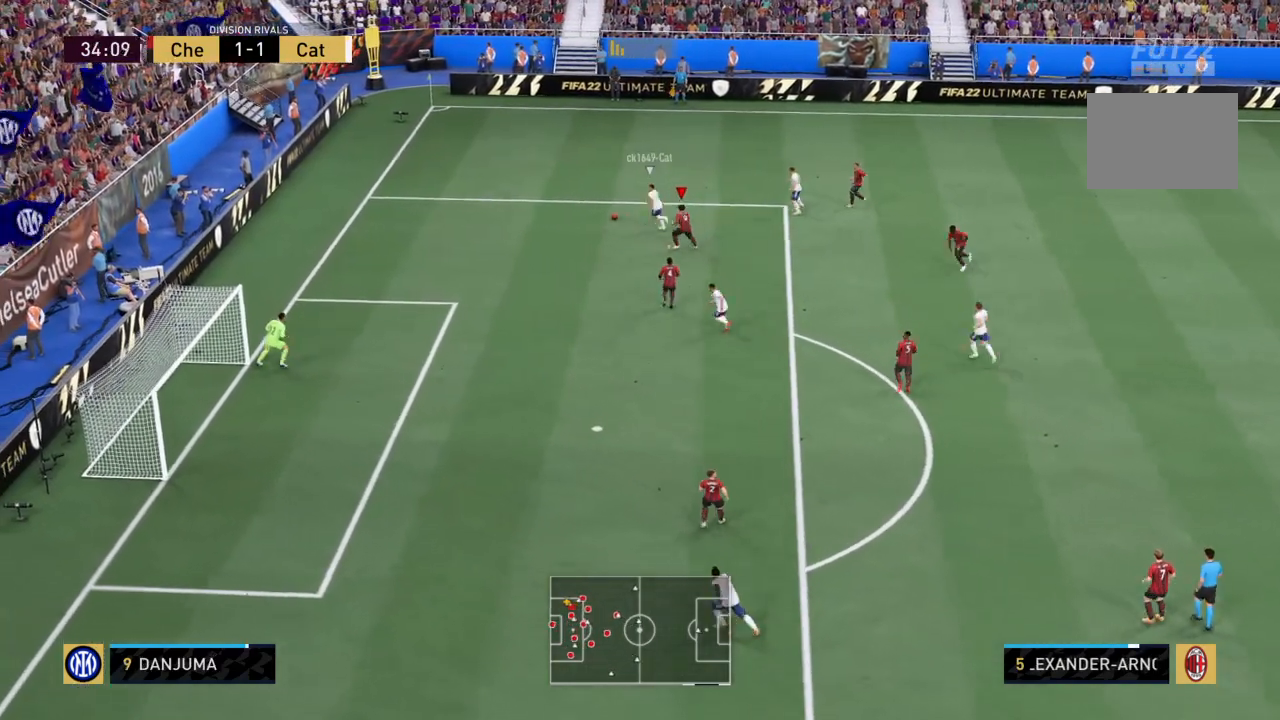
{"buttons": ["R2"], "left_stick": "left", "right_stick": "center", "events": []}
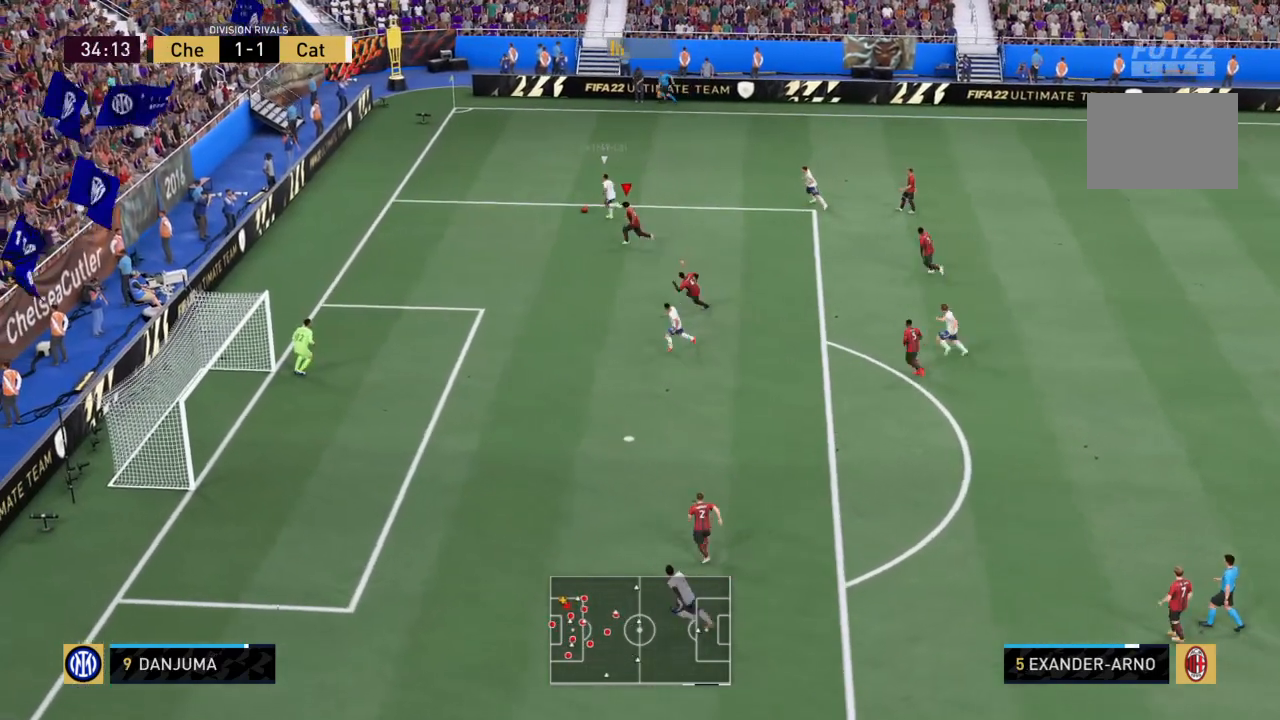
{"buttons": [], "left_stick": "left", "right_stick": "center", "events": [[300, "R2", "up"]]}
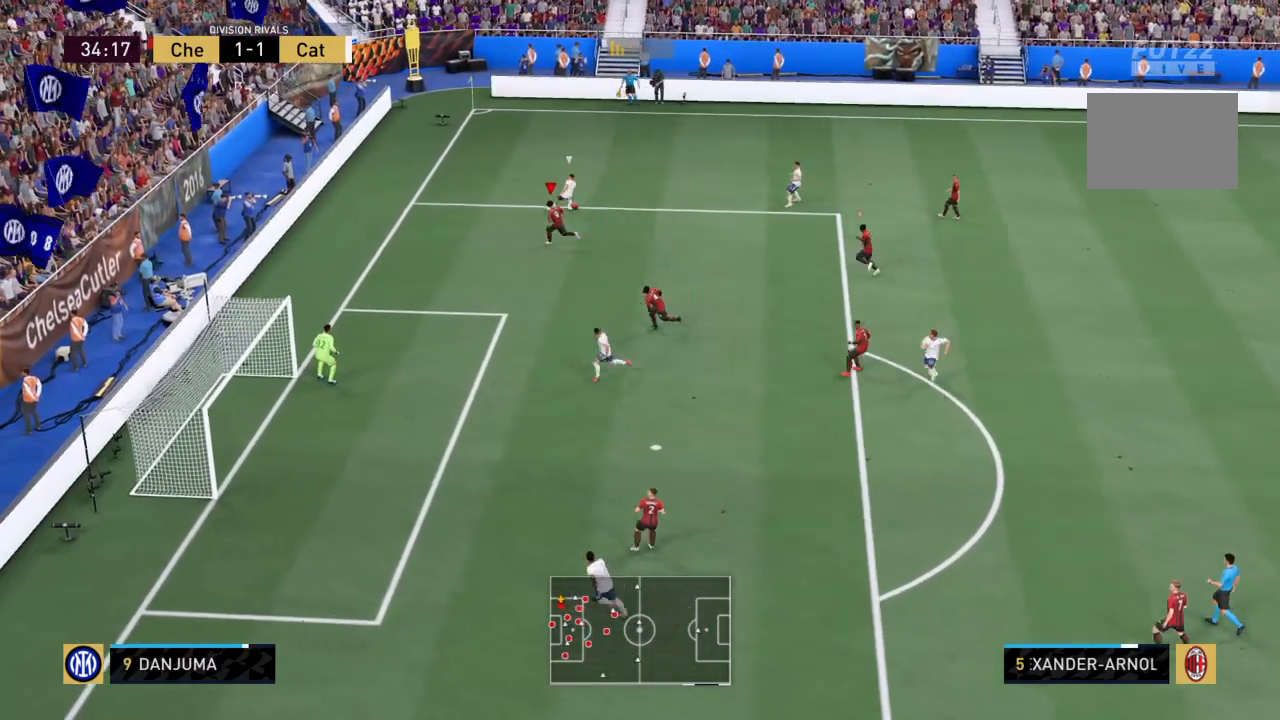
{"buttons": [], "left_stick": "down-right", "right_stick": "center", "events": [[100, "left_stick", "right"], [167, "left_stick", "down-right"]]}
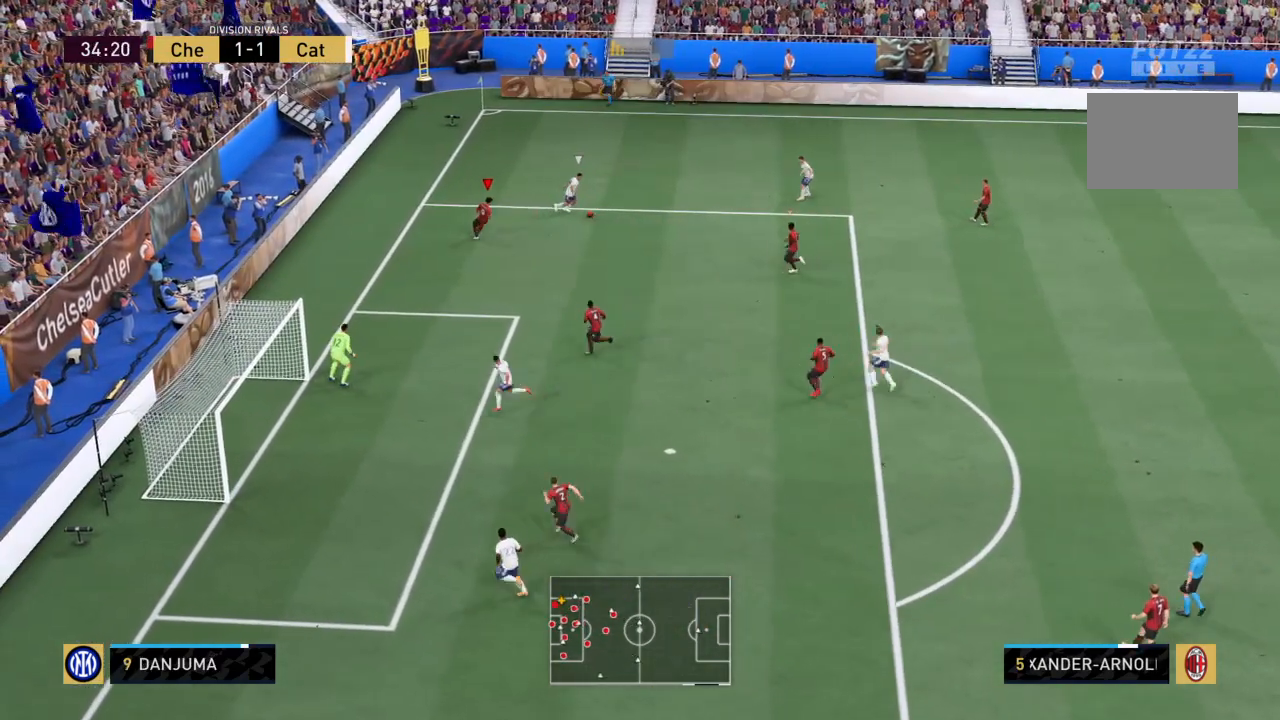
{"buttons": ["R2"], "left_stick": "down-right", "right_stick": "center", "events": [[400, "R2", "down"]]}
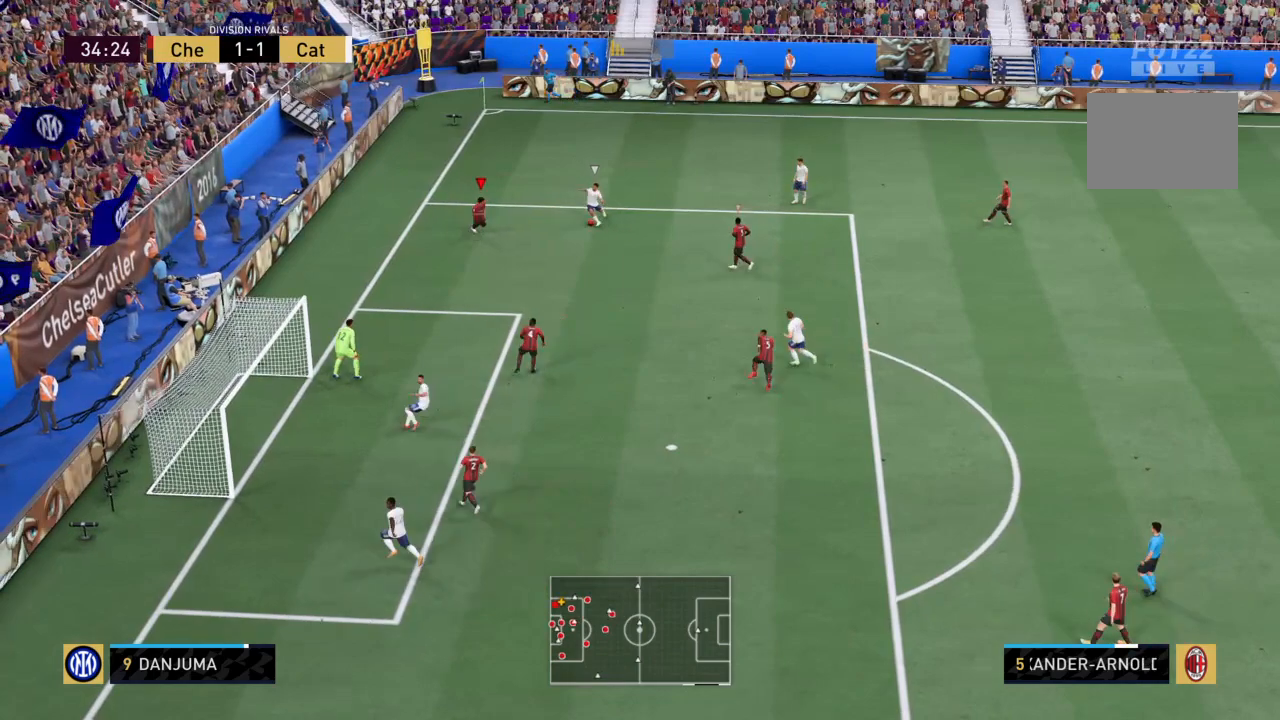
{"buttons": ["R2"], "left_stick": "down-right", "right_stick": "center", "events": []}
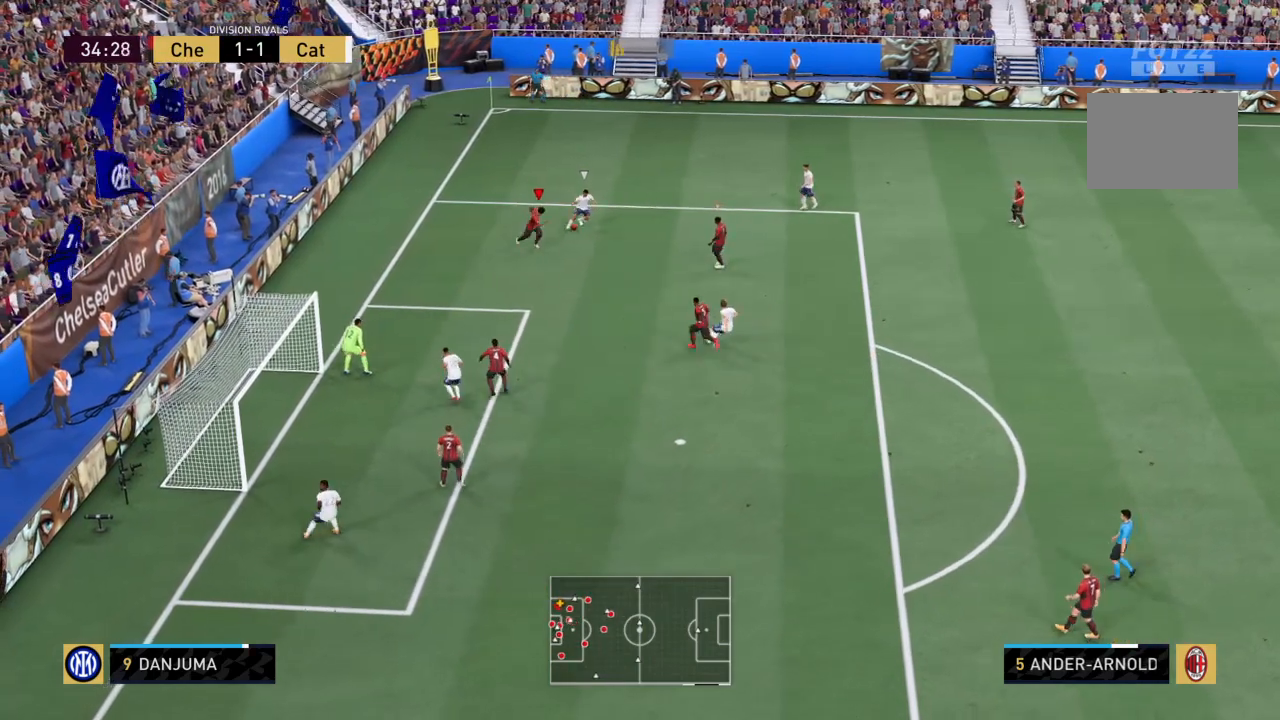
{"buttons": [], "left_stick": "down-right", "right_stick": "center", "events": [[133, "R2", "up"], [133, "left_stick", "left"], [300, "left_stick", "down-left"], [500, "left_stick", "down-right"]]}
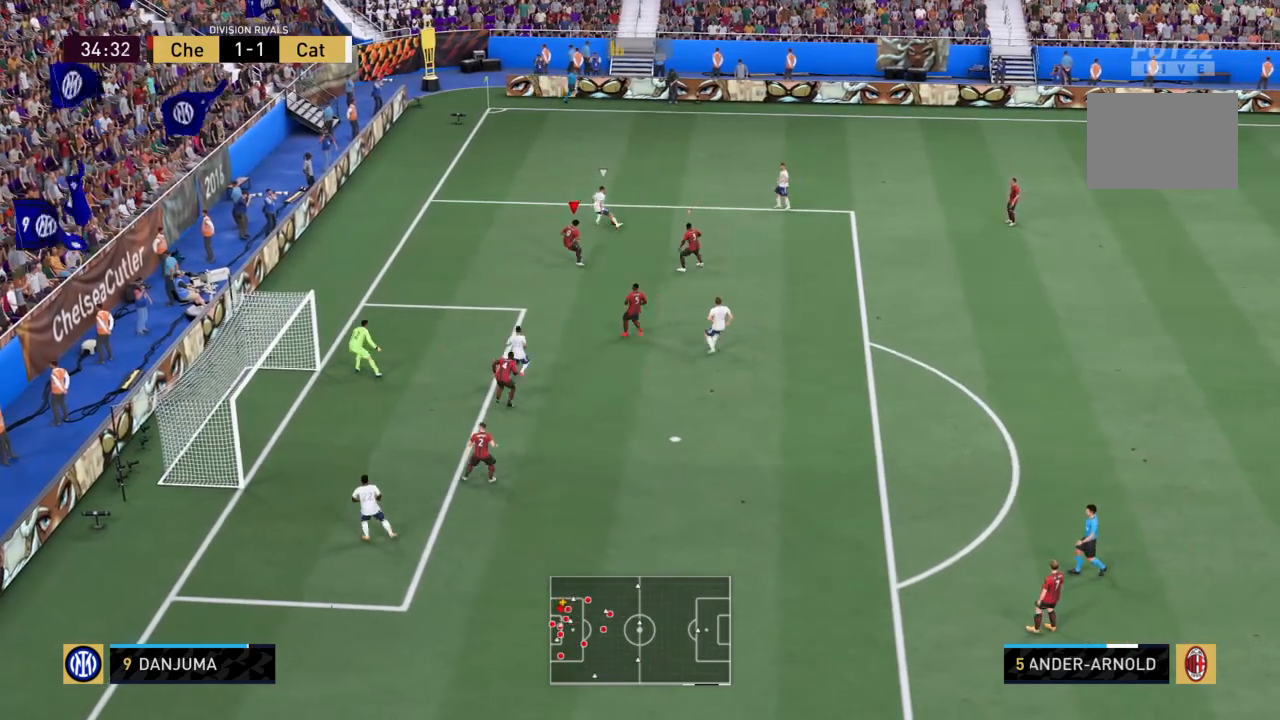
{"buttons": [], "left_stick": "center", "right_stick": "center", "events": [[167, "left_stick", "right"], [200, "R2", "down"], [501, "R2", "up"], [501, "left_stick", "center"]]}
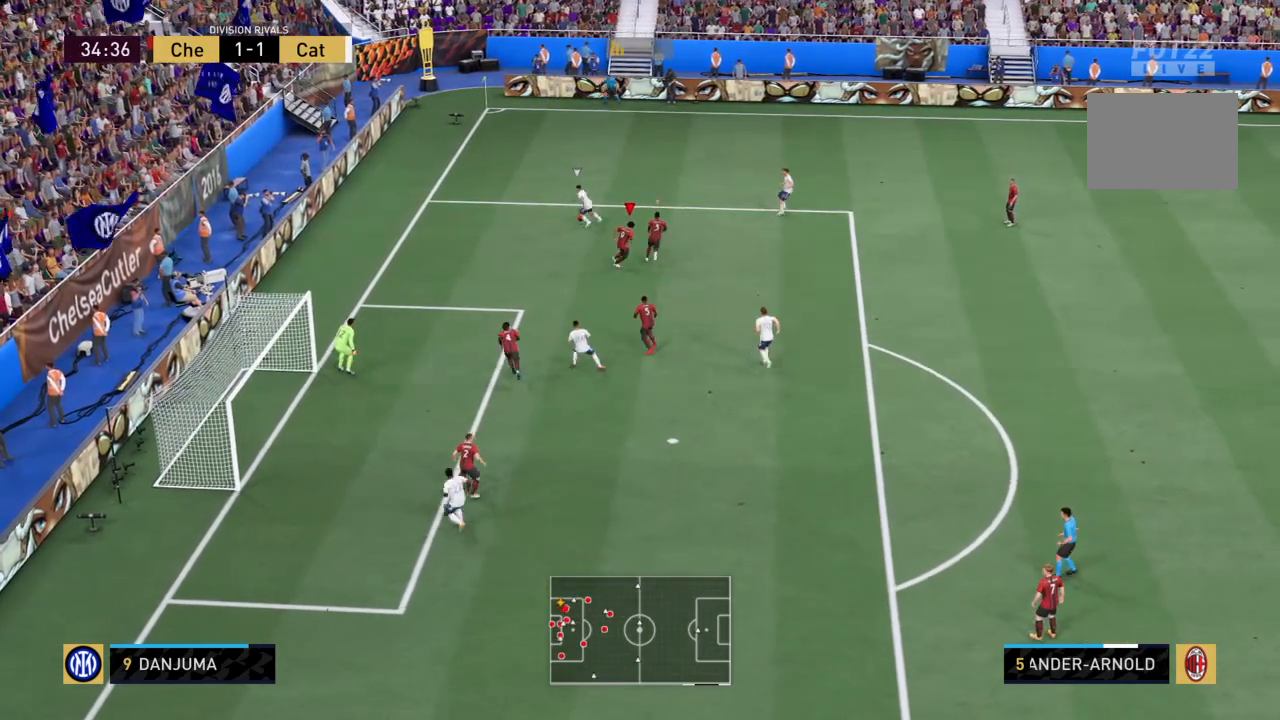
{"buttons": ["R2"], "left_stick": "left", "right_stick": "center", "events": [[133, "left_stick", "left"], [400, "R2", "down"]]}
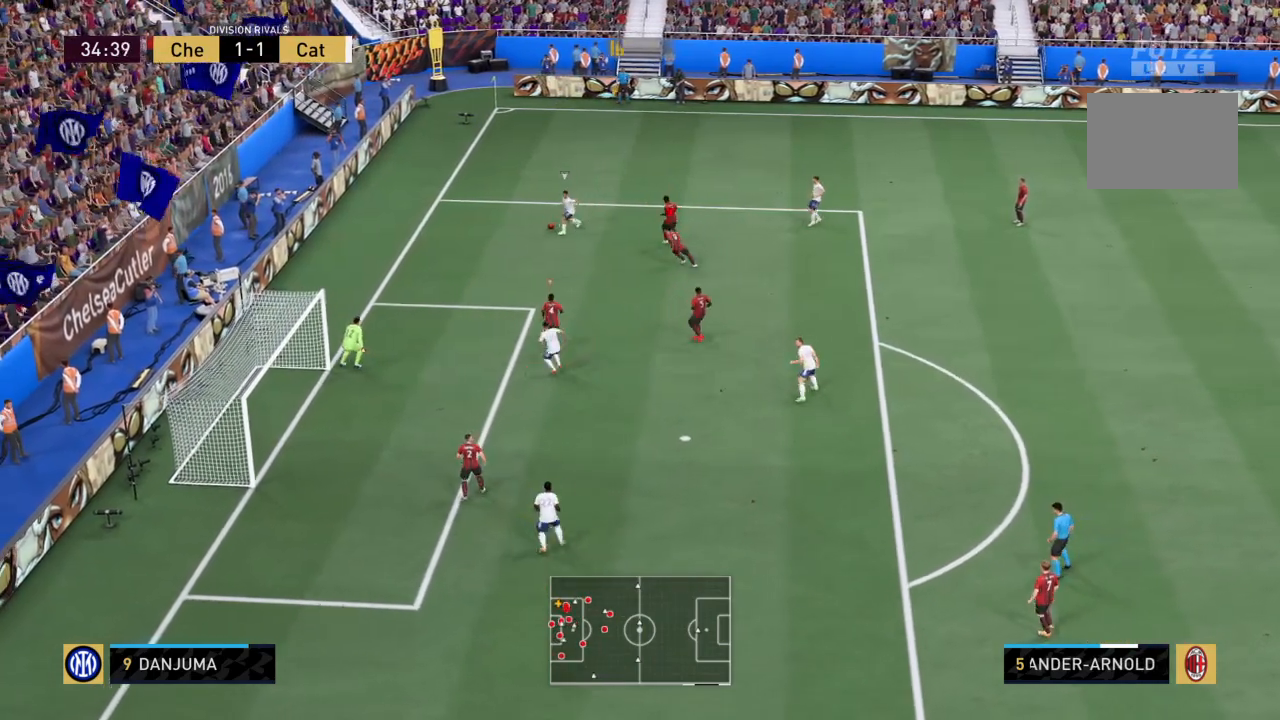
{"buttons": [], "left_stick": "left", "right_stick": "center", "events": [[434, "R2", "up"]]}
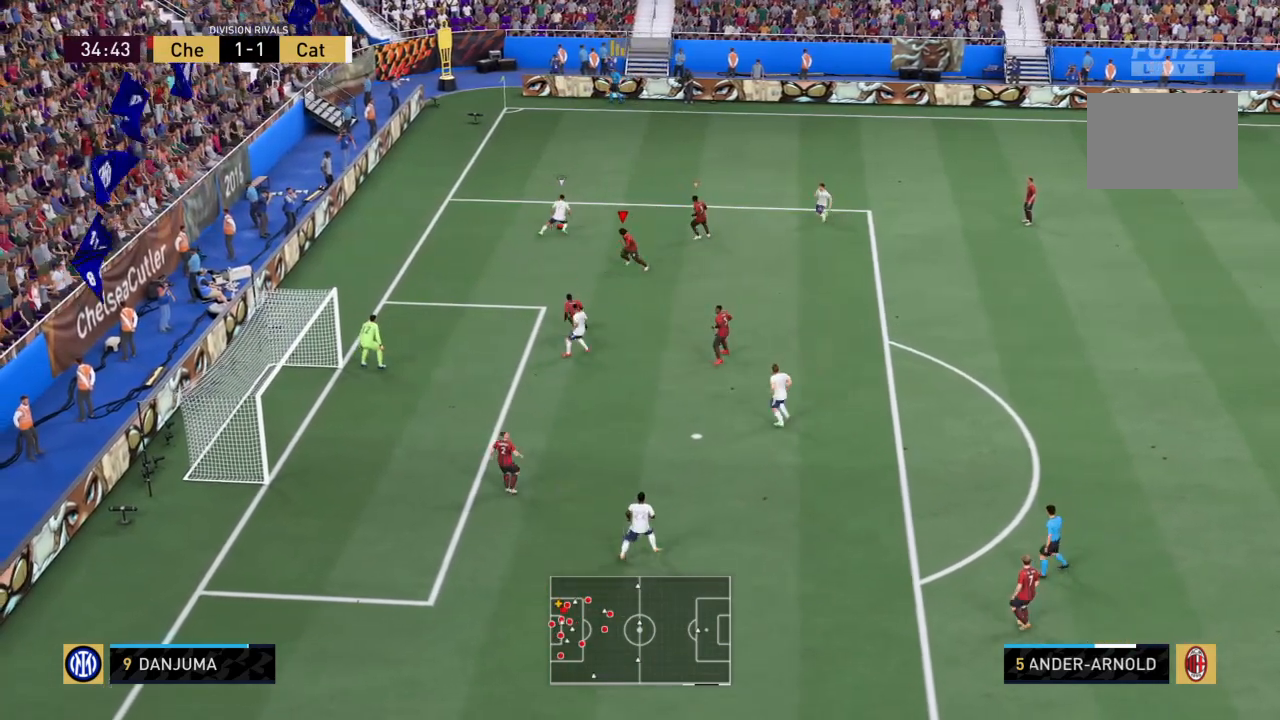
{"buttons": [], "left_stick": "right", "right_stick": "center", "events": [[233, "left_stick", "right"]]}
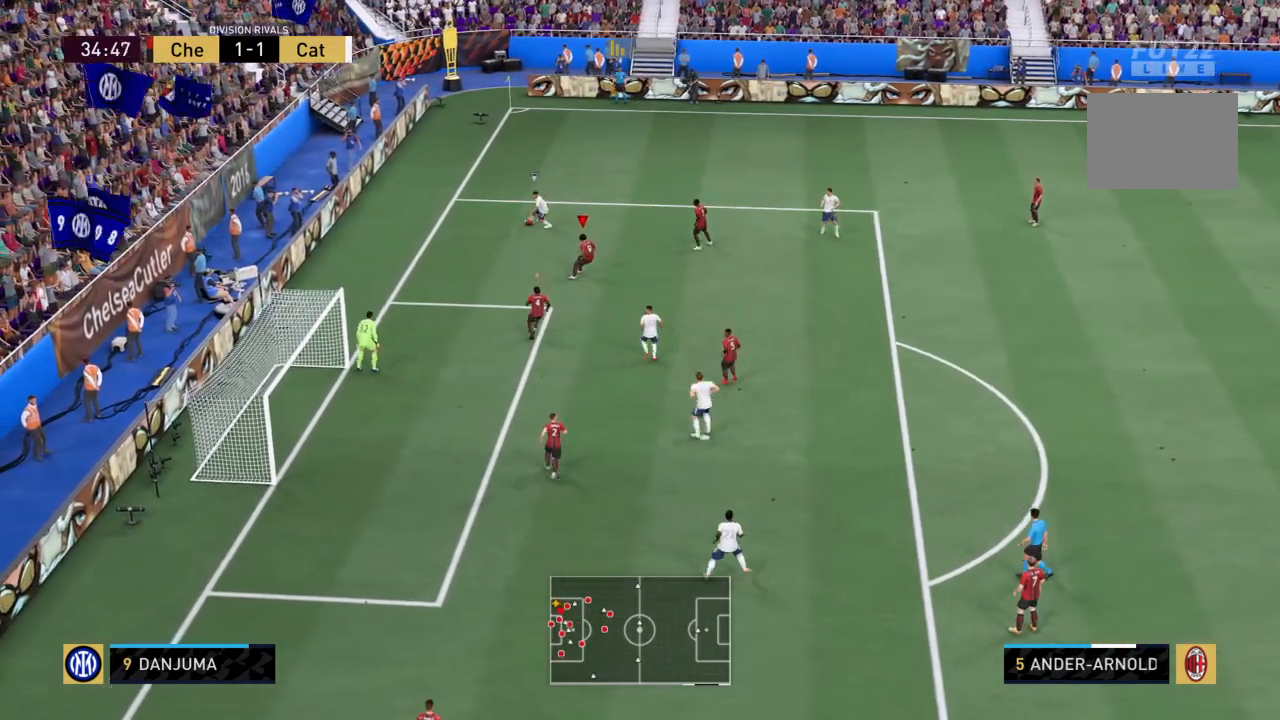
{"buttons": [], "left_stick": "down-left", "right_stick": "center", "events": [[167, "left_stick", "left"], [501, "left_stick", "down-left"]]}
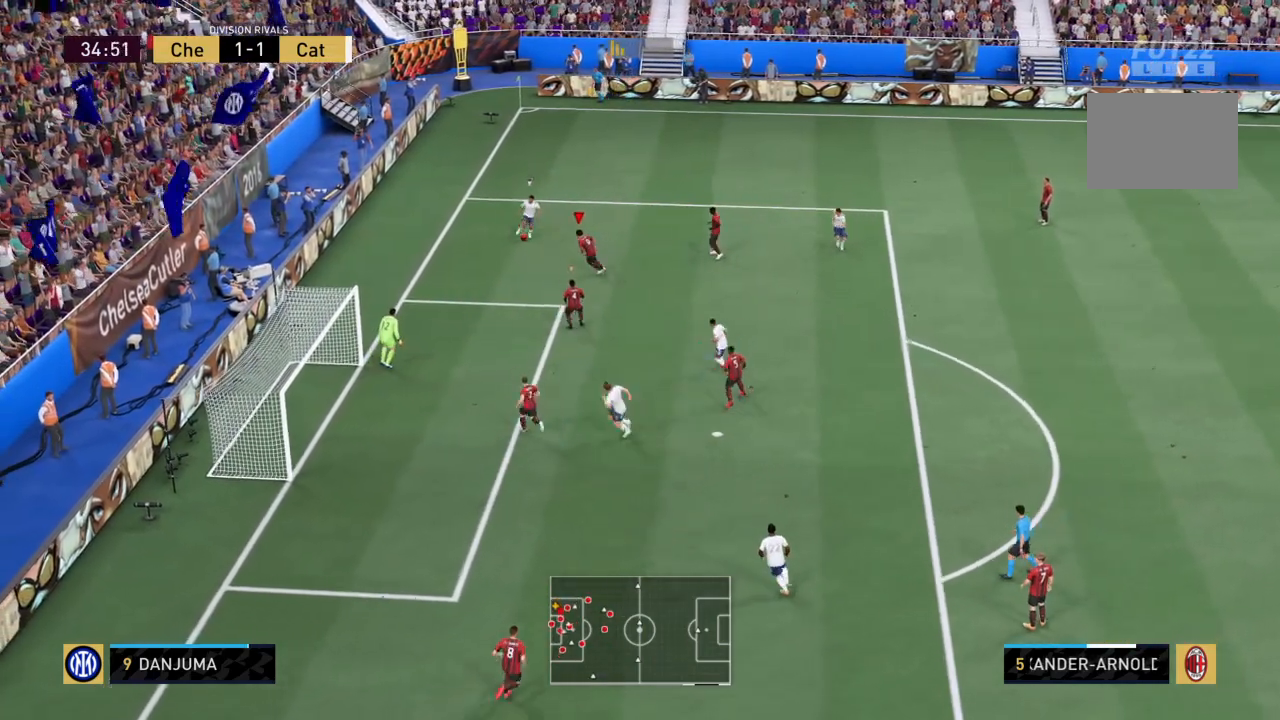
{"buttons": [], "left_stick": "down-right", "right_stick": "center", "events": [[233, "left_stick", "down-right"]]}
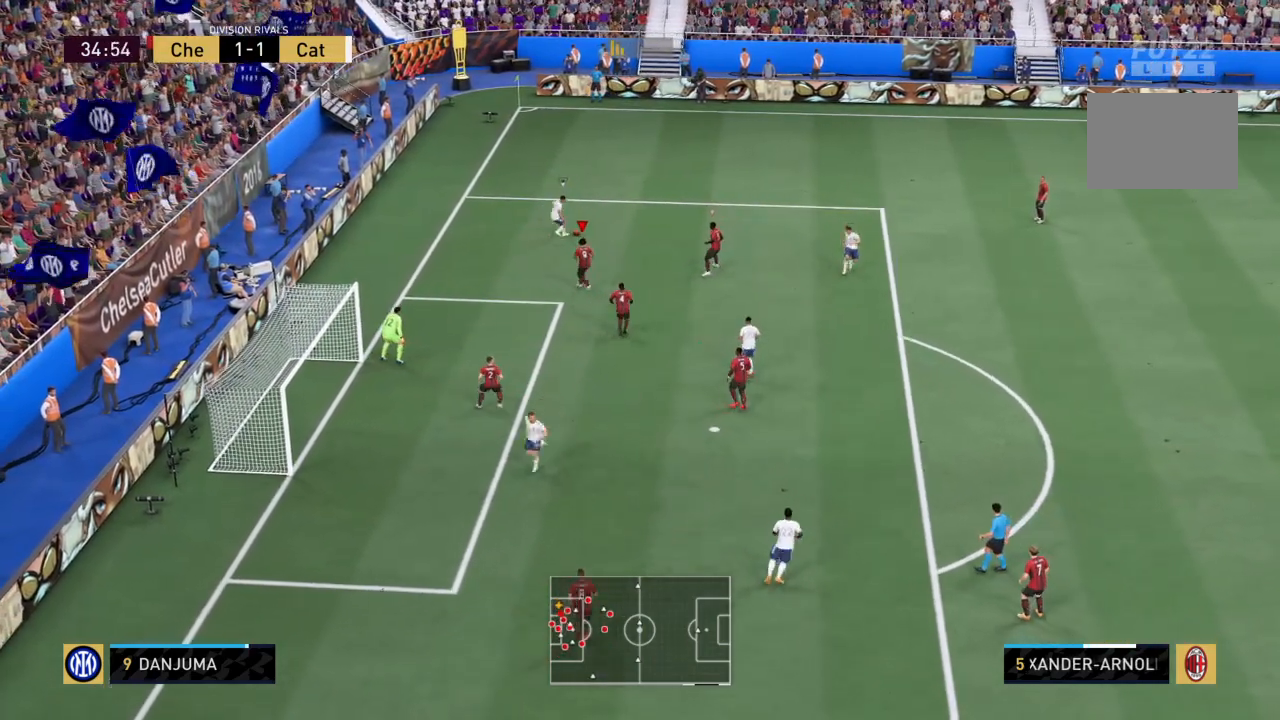
{"buttons": [], "left_stick": "up-left", "right_stick": "center", "events": [[300, "left_stick", "up-left"]]}
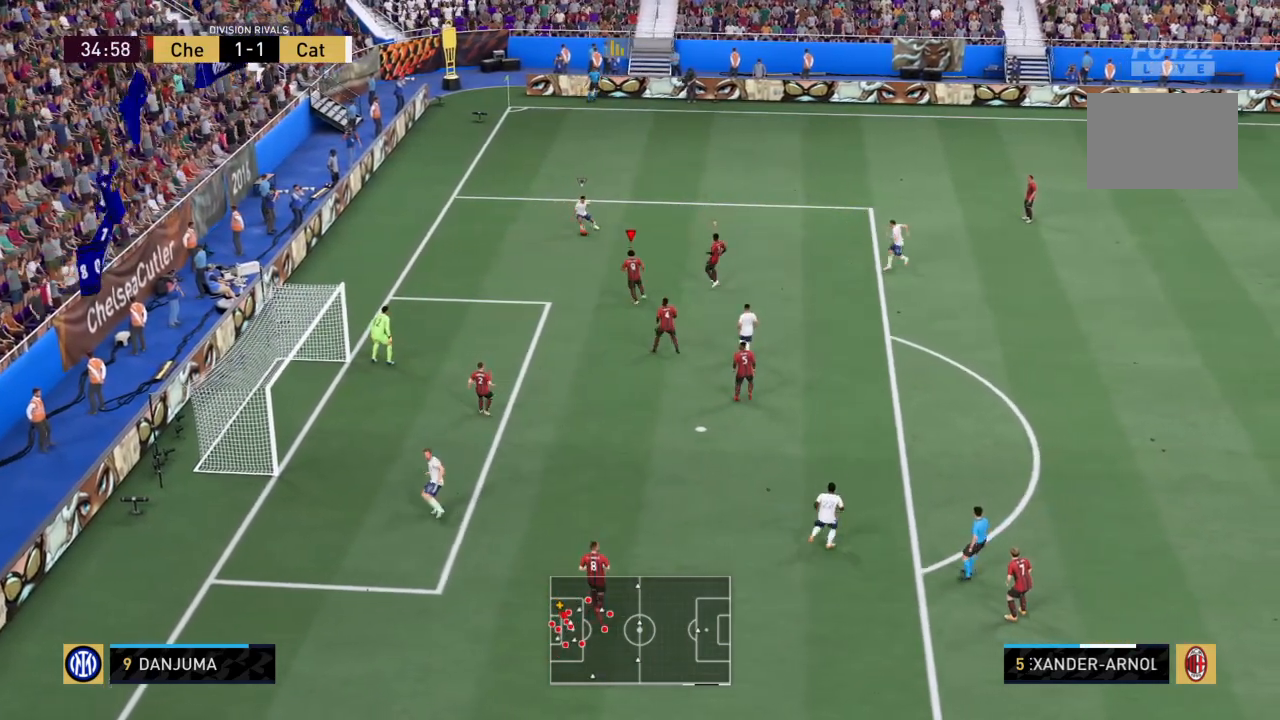
{"buttons": [], "left_stick": "down-left", "right_stick": "center", "events": [[200, "left_stick", "center"], [300, "left_stick", "down-left"]]}